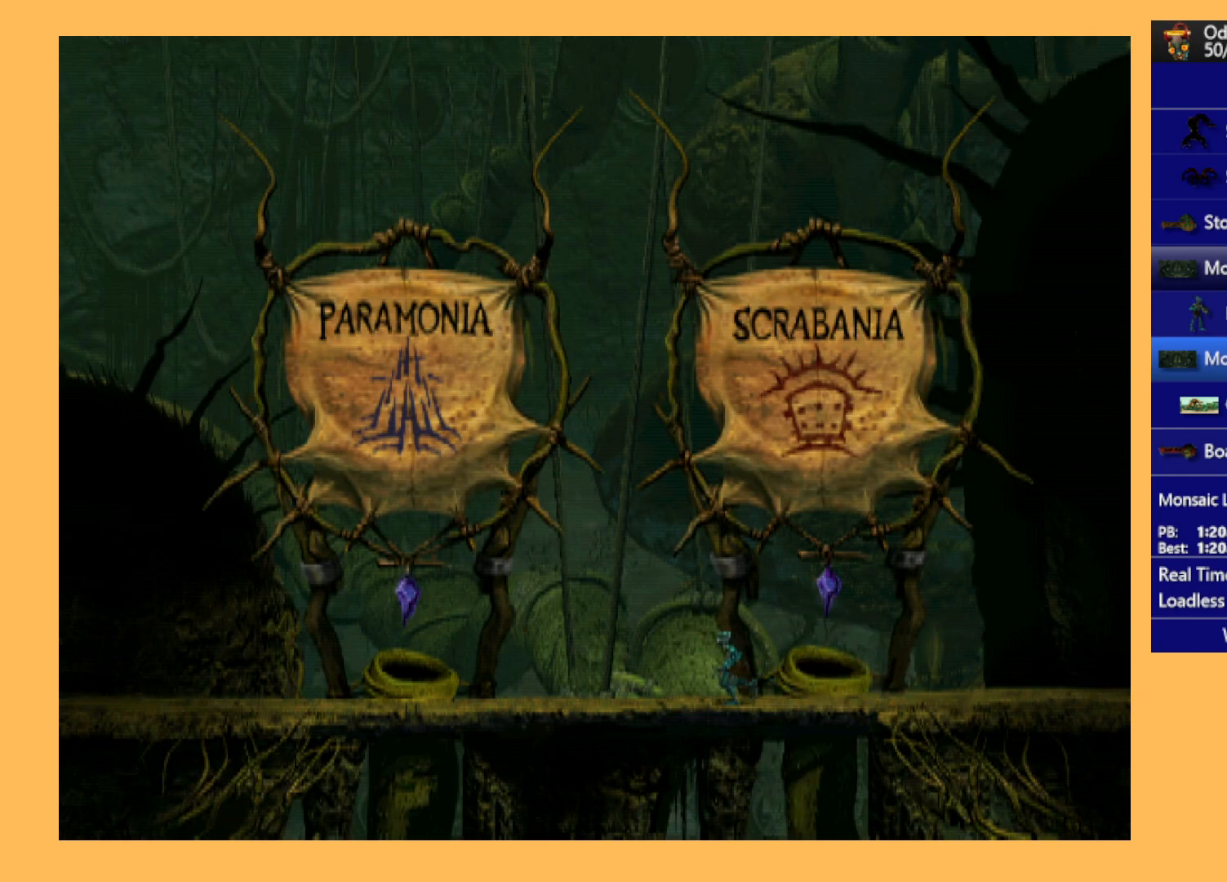
Gameplay with a controller (Xbox layout); each line is a JSON object with the inputs held at the frame after it. "events" lists button and stick changes between this image and that frame as [ms after this image, input, new state], when the widget could be followed in between. Not read: right_stick.
{"buttons": ["R1", "DPAD_LEFT"], "left_stick": "center", "events": []}
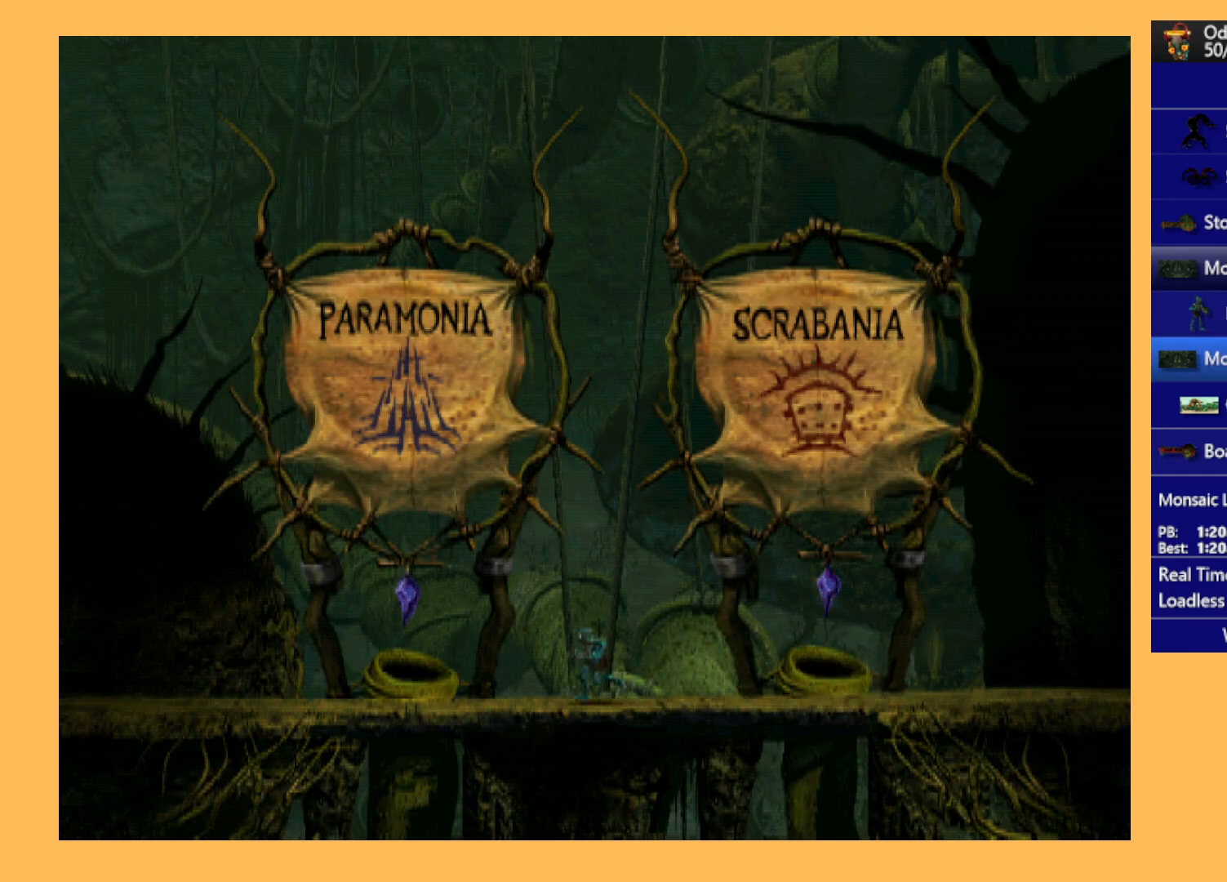
{"buttons": ["DPAD_UP"], "left_stick": "center", "events": [[267, "DPAD_LEFT", "up"], [300, "R1", "up"], [400, "DPAD_UP", "down"]]}
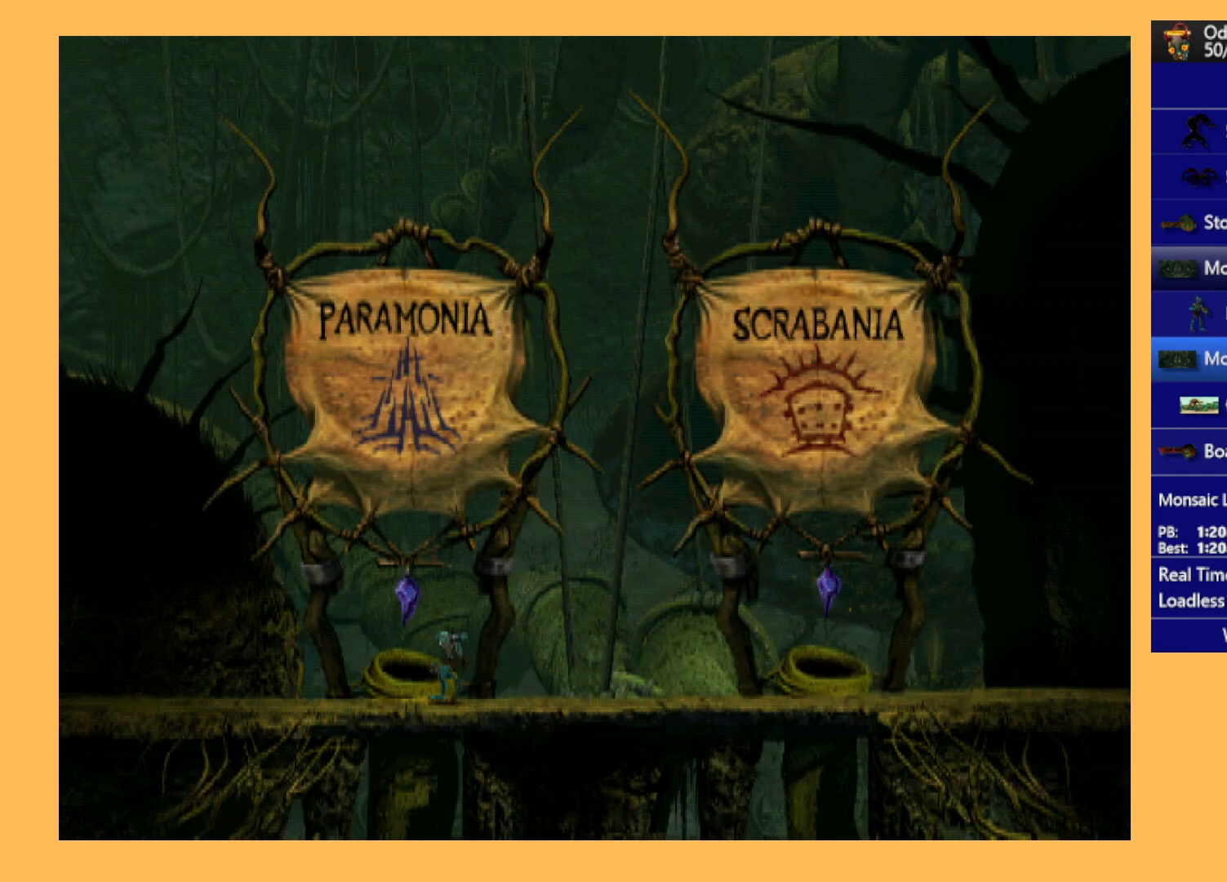
{"buttons": ["A"], "left_stick": "center", "events": [[267, "A", "down"], [367, "DPAD_UP", "up"]]}
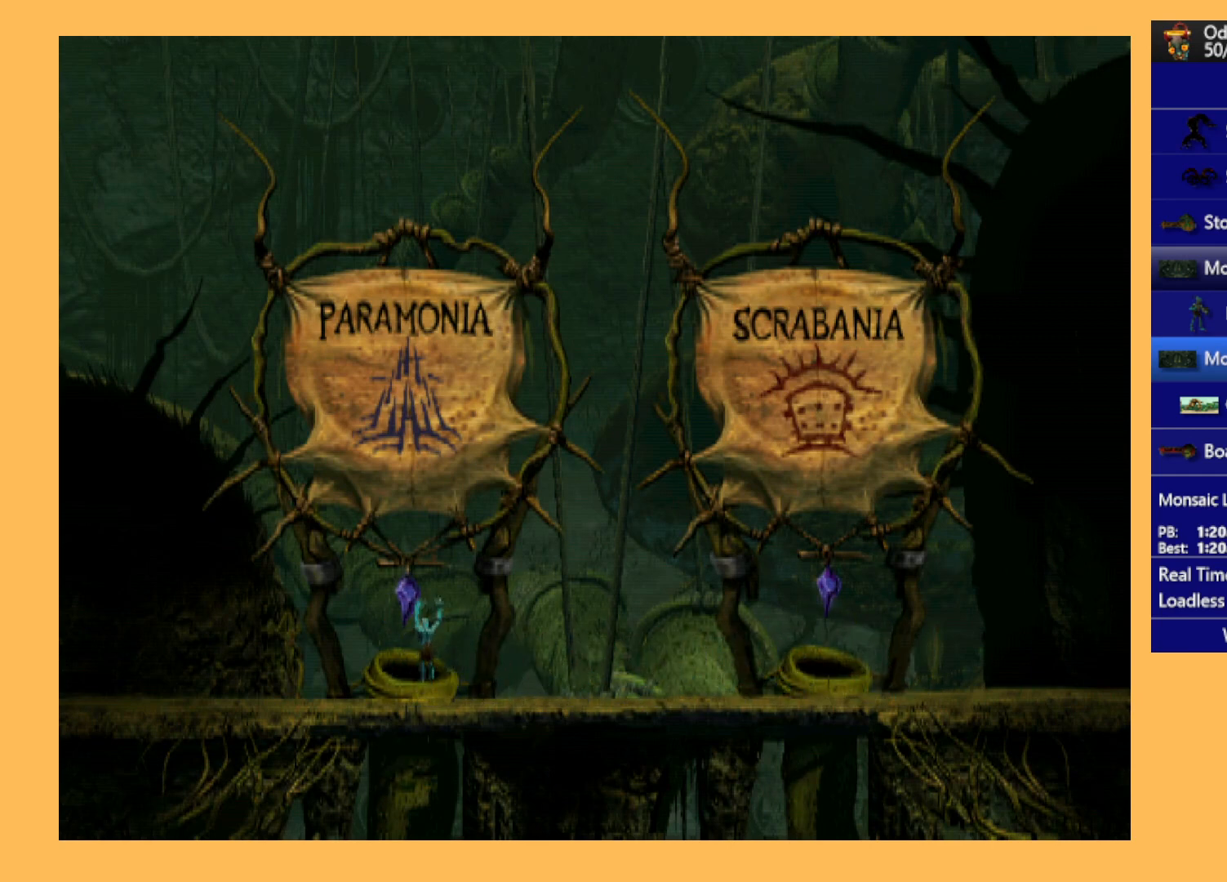
{"buttons": ["A"], "left_stick": "center", "events": []}
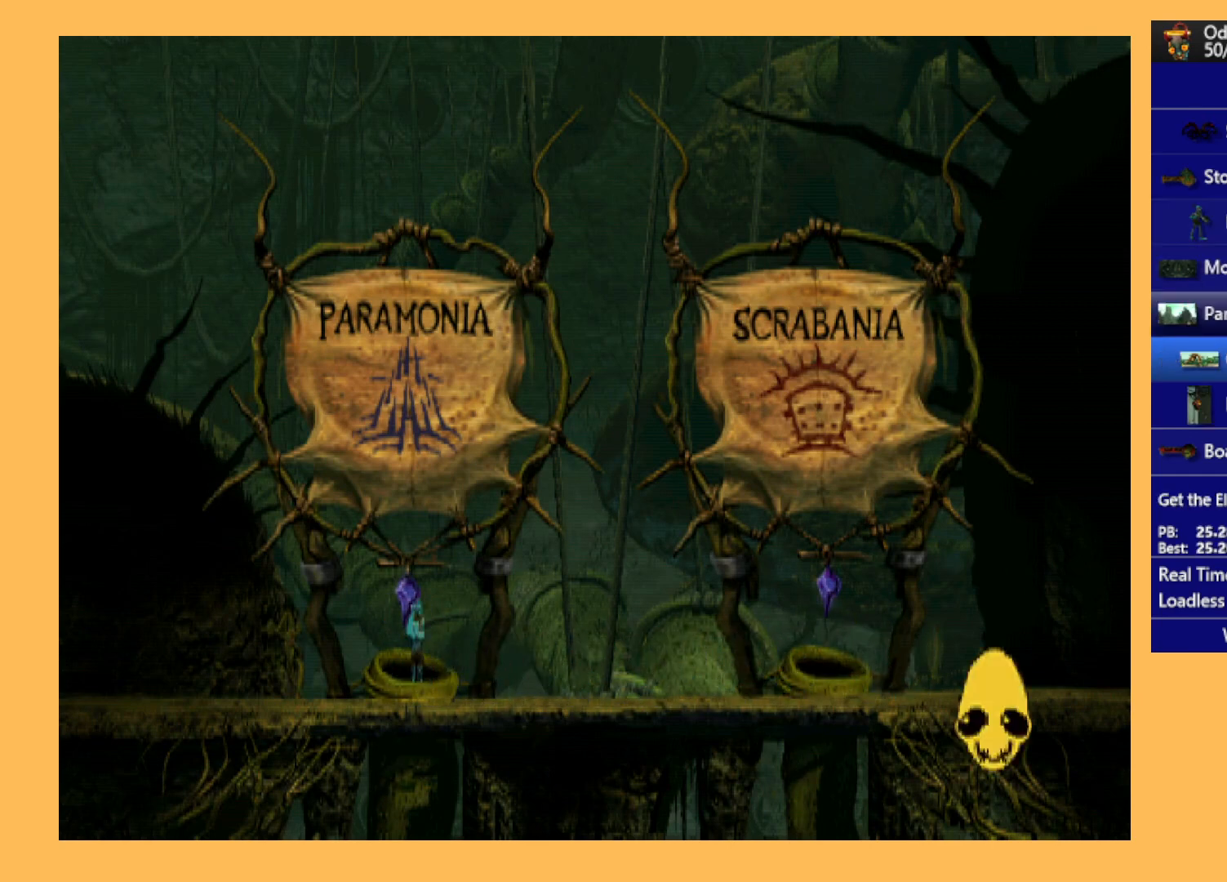
{"buttons": ["A"], "left_stick": "center", "events": []}
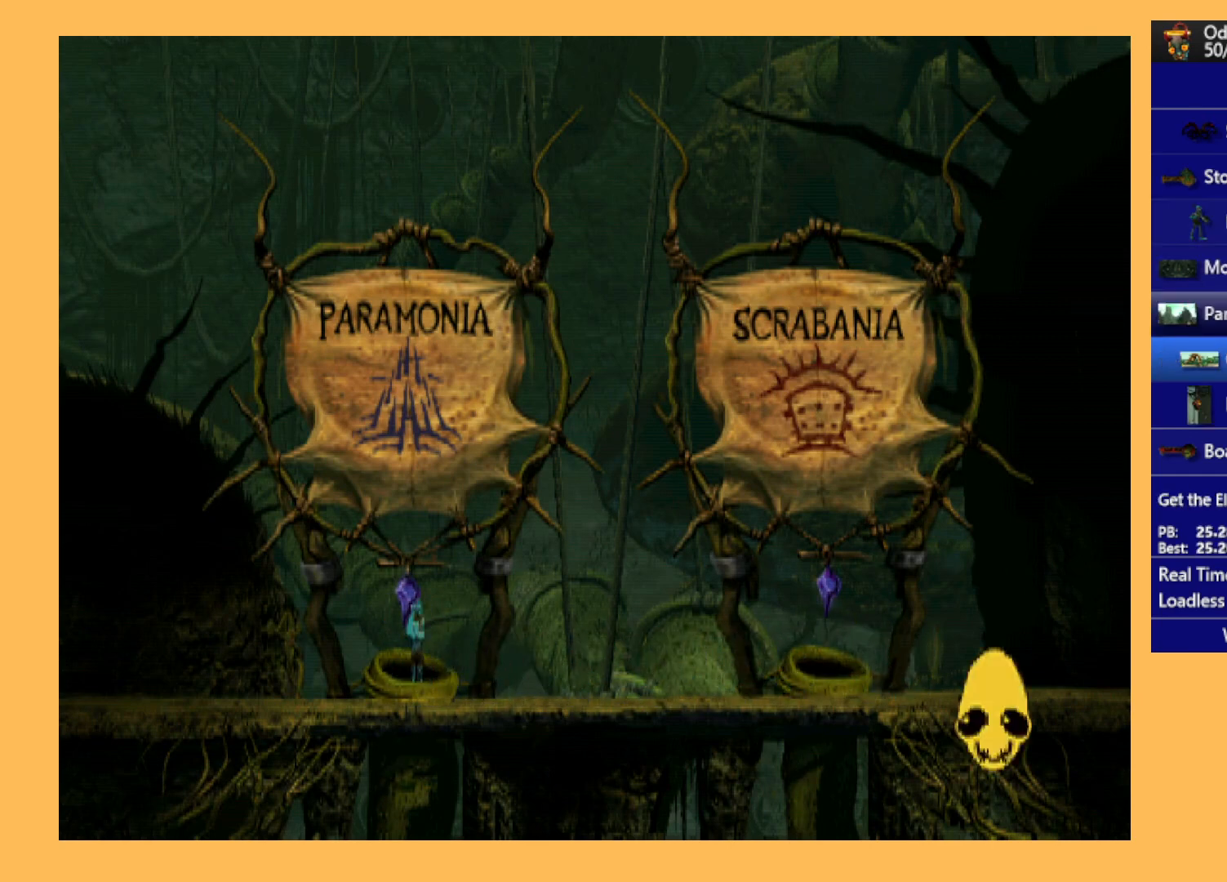
{"buttons": ["A"], "left_stick": "center", "events": []}
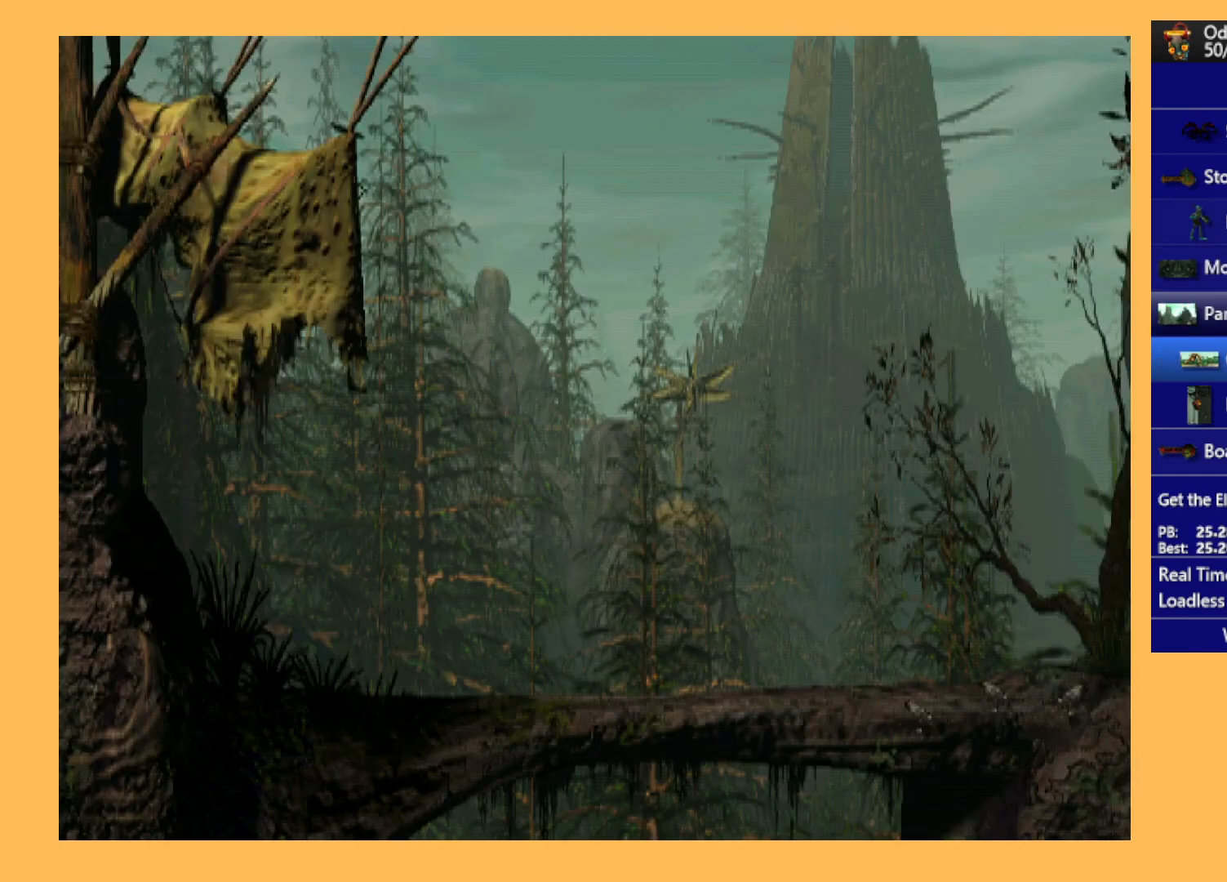
{"buttons": ["R1", "DPAD_RIGHT"], "left_stick": "center", "events": [[300, "A", "up"], [433, "DPAD_RIGHT", "down"], [433, "R1", "down"]]}
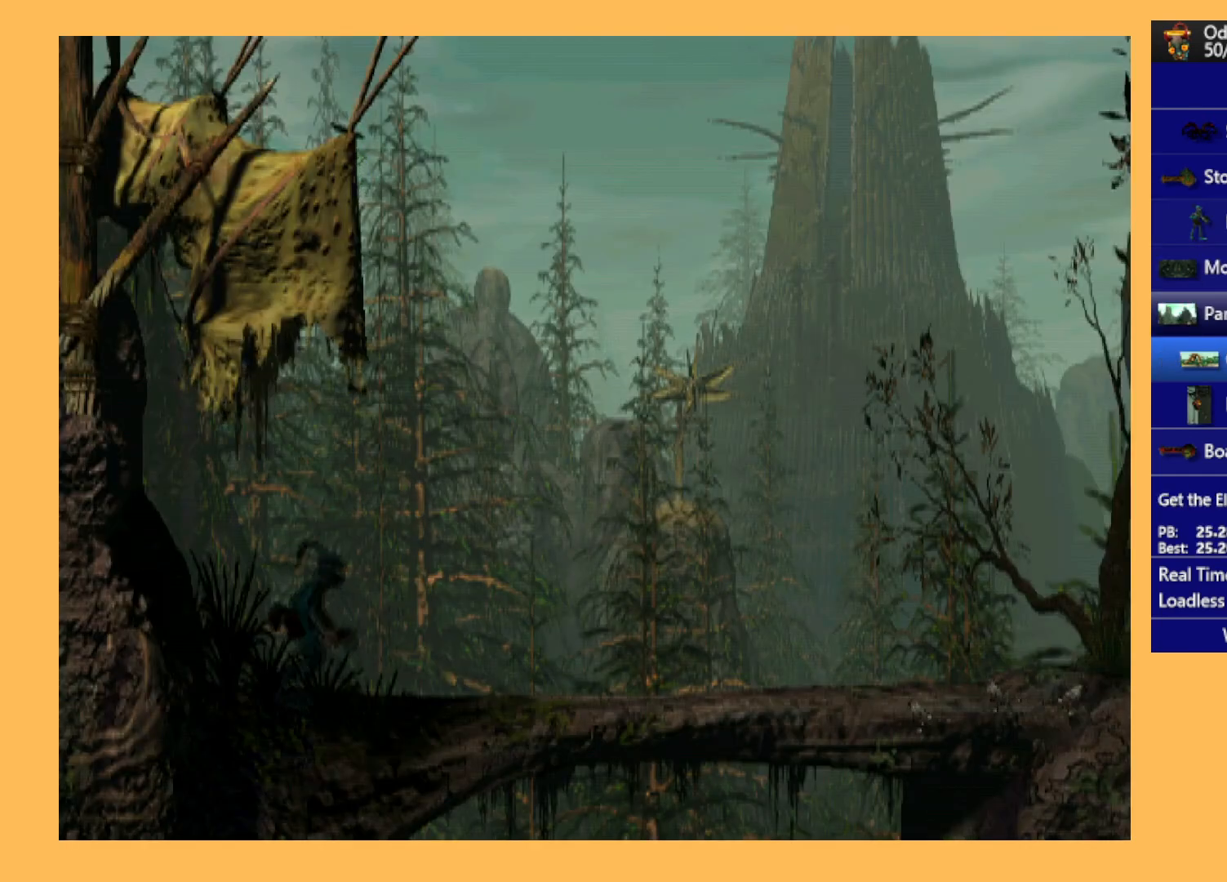
{"buttons": ["R1", "DPAD_RIGHT"], "left_stick": "center", "events": []}
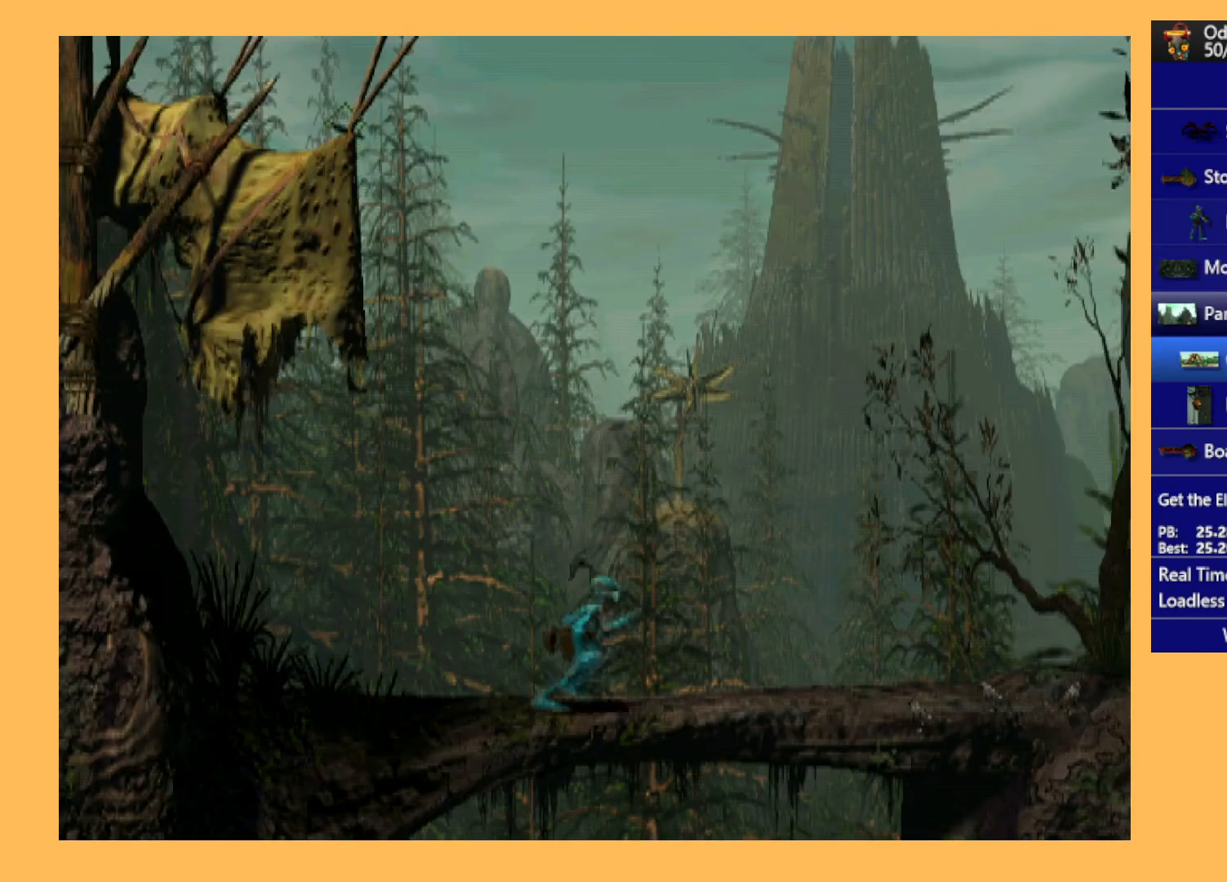
{"buttons": ["R1", "DPAD_RIGHT"], "left_stick": "center", "events": []}
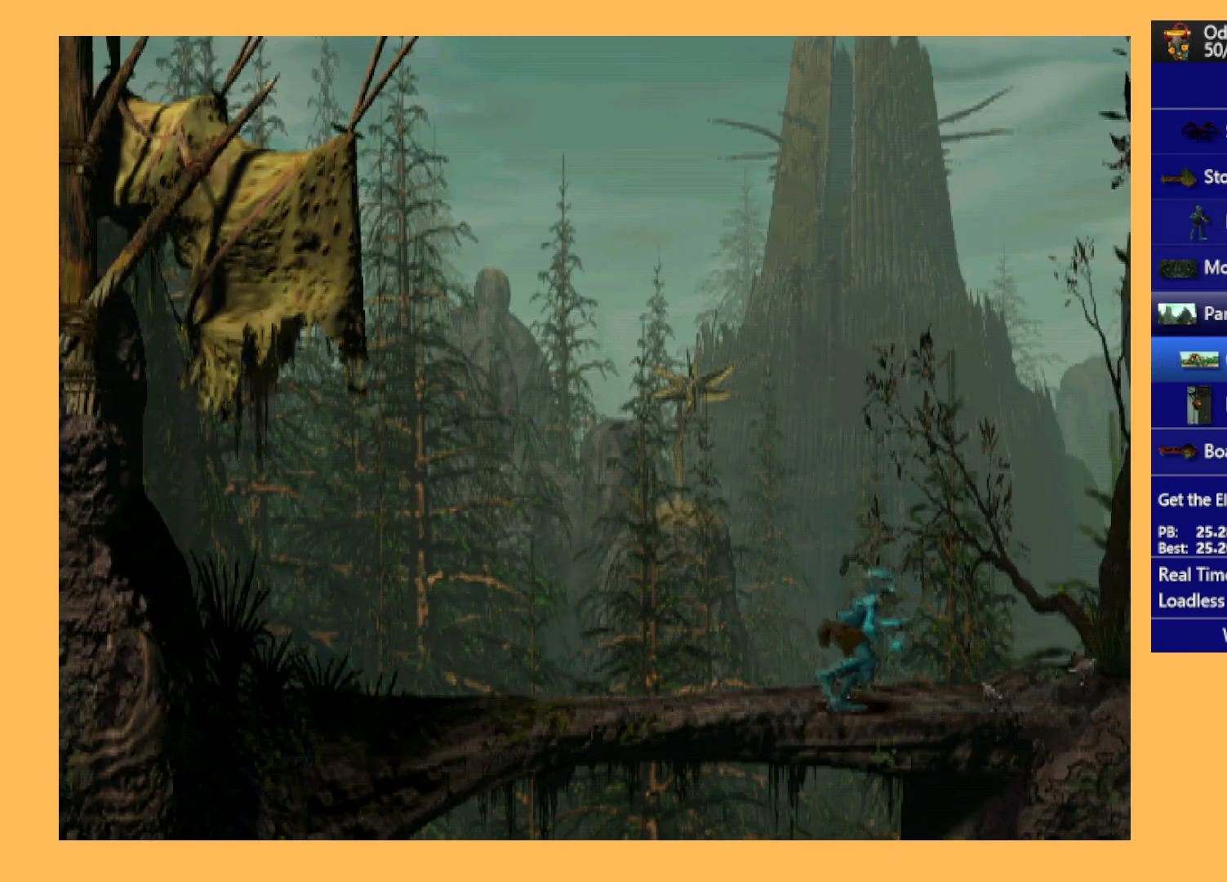
{"buttons": ["R1", "DPAD_RIGHT"], "left_stick": "center", "events": [[100, "A", "down"], [233, "A", "up"]]}
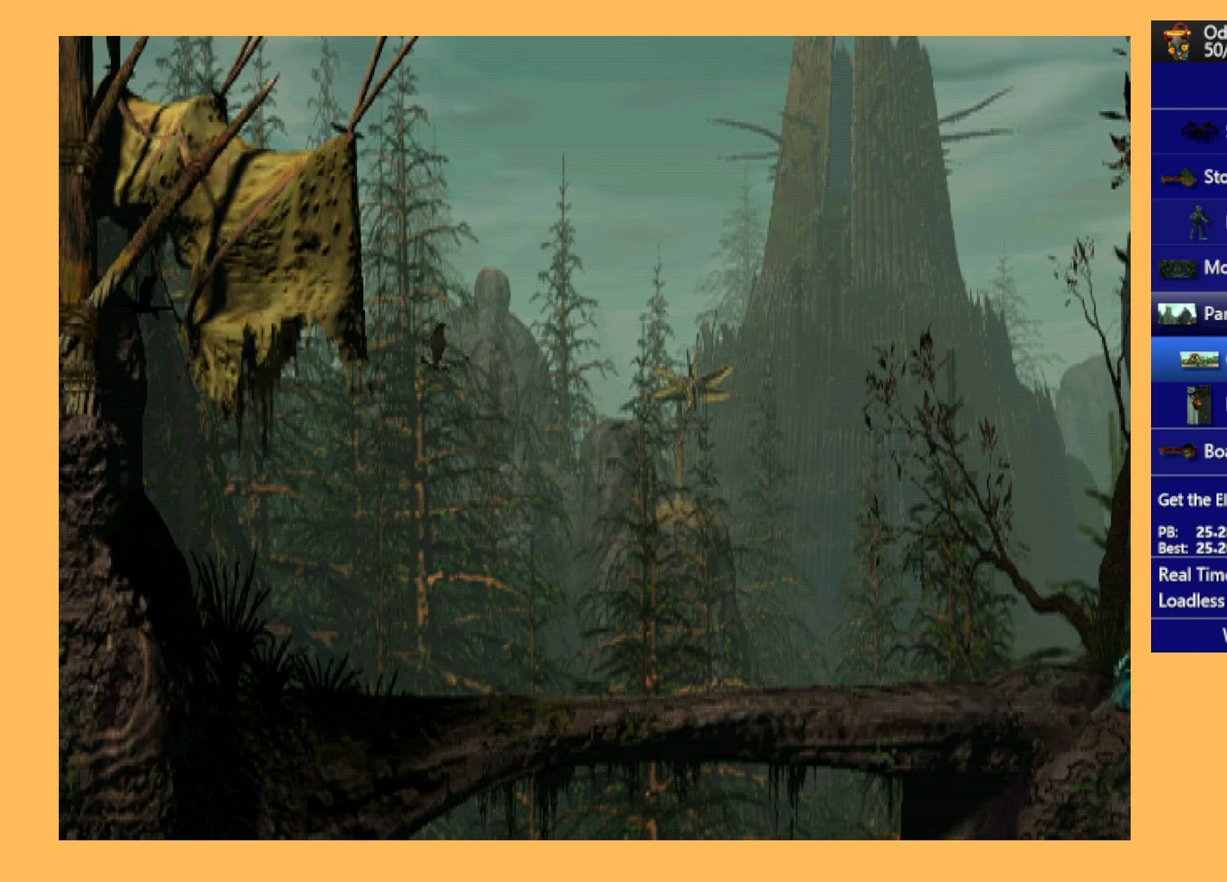
{"buttons": ["R1", "DPAD_RIGHT"], "left_stick": "center", "events": []}
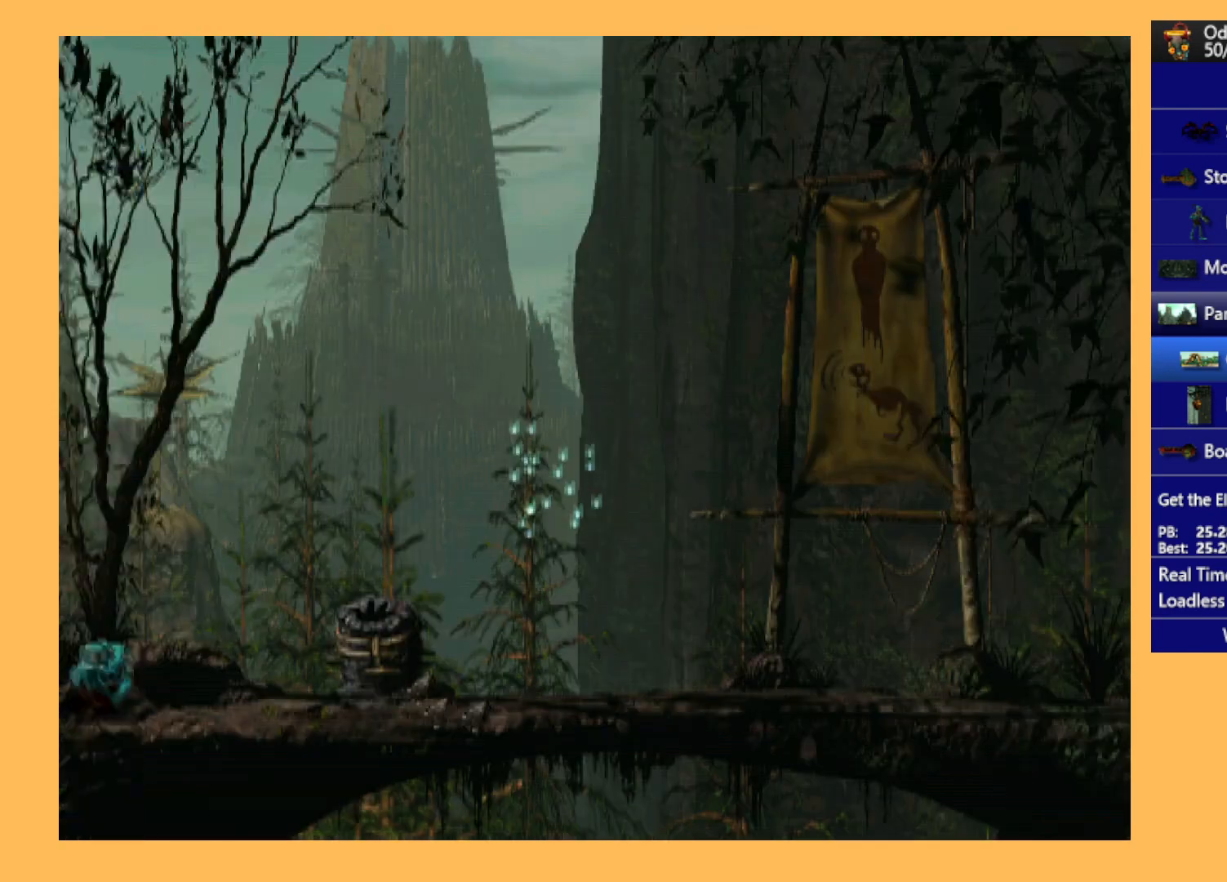
{"buttons": ["R1", "DPAD_RIGHT"], "left_stick": "center", "events": []}
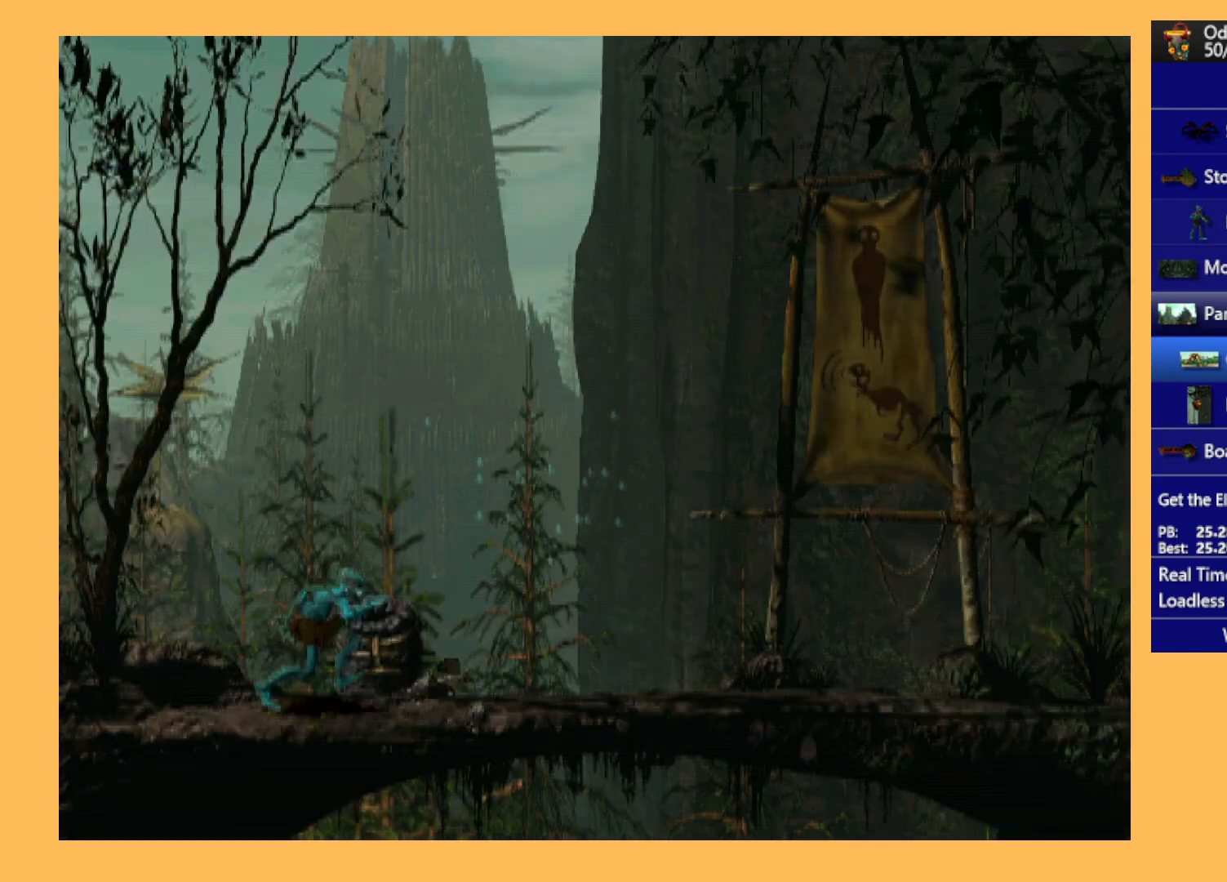
{"buttons": ["R1", "DPAD_RIGHT"], "left_stick": "center", "events": []}
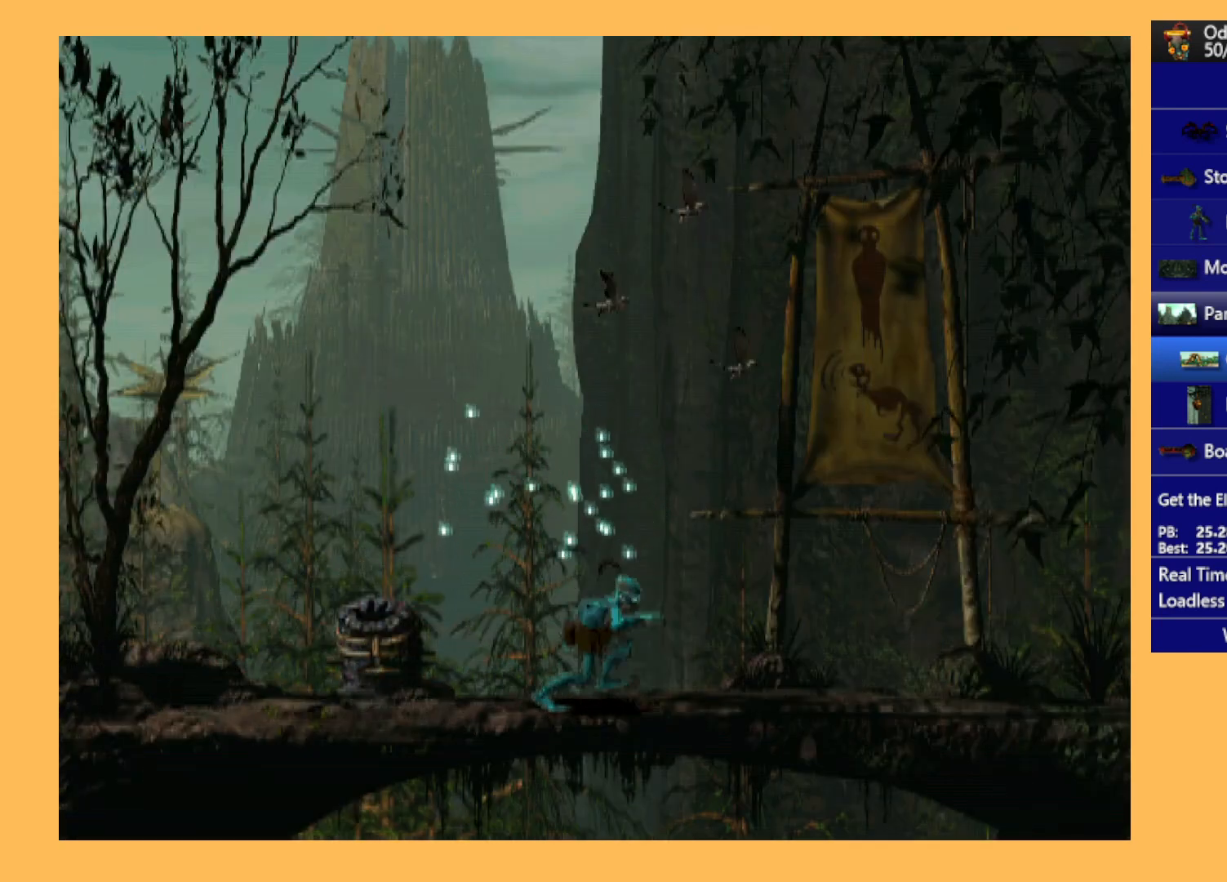
{"buttons": ["R1", "DPAD_RIGHT"], "left_stick": "center", "events": []}
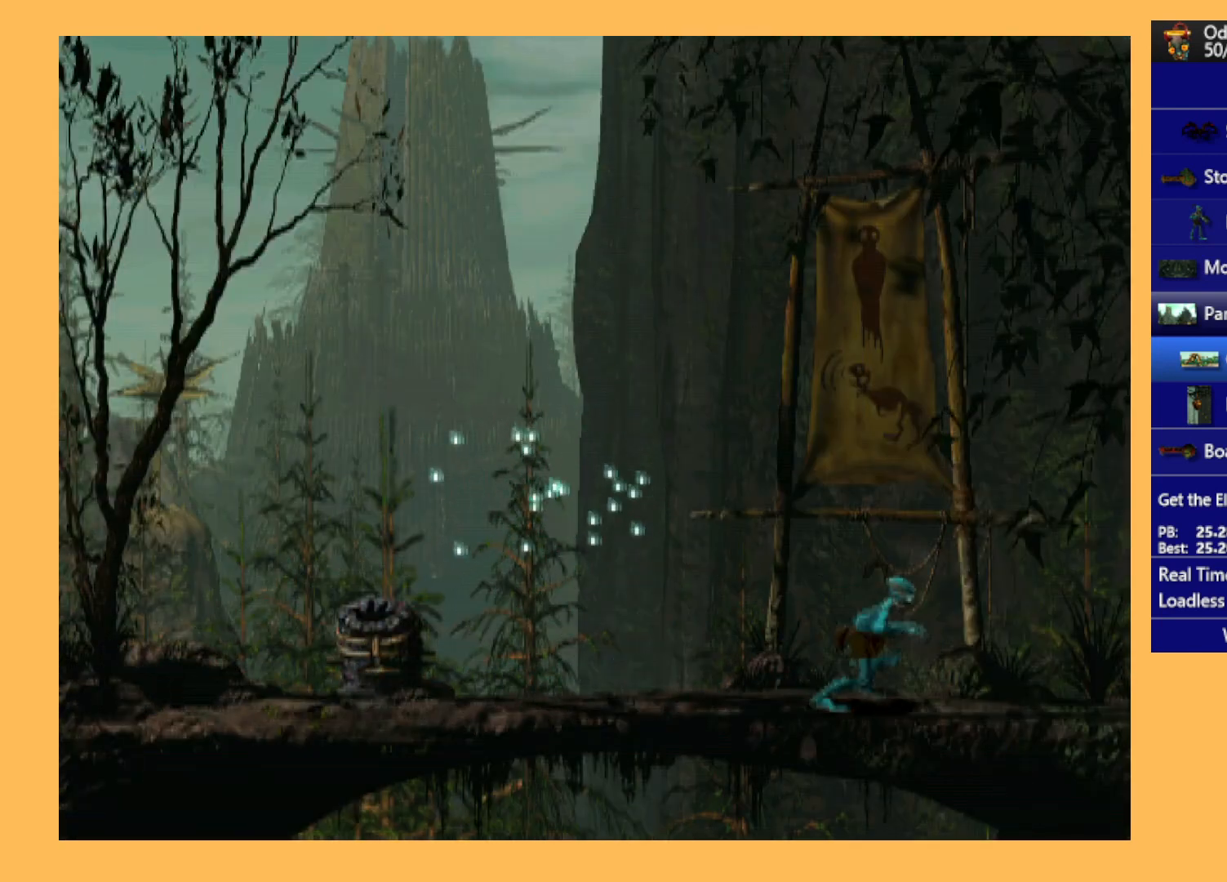
{"buttons": ["R1", "DPAD_RIGHT"], "left_stick": "center", "events": []}
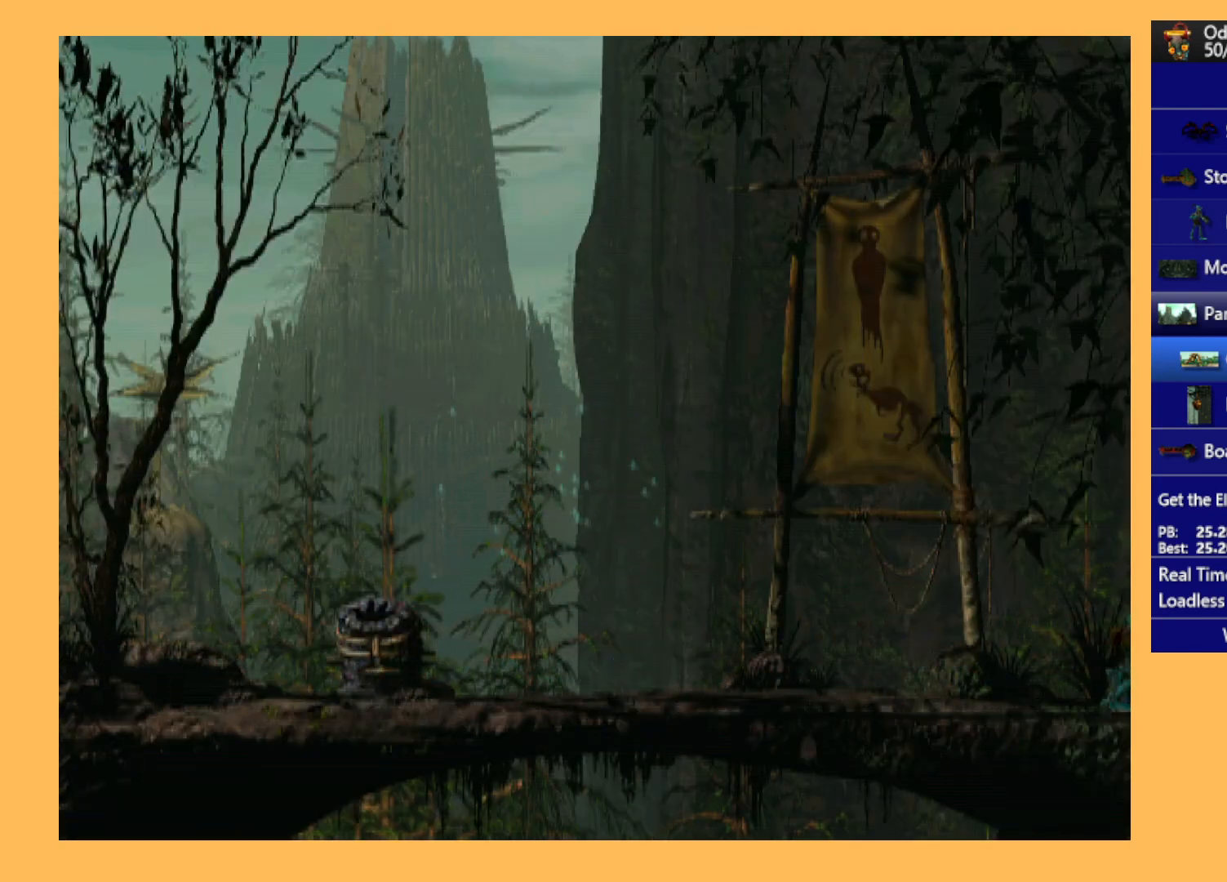
{"buttons": ["R1", "DPAD_RIGHT"], "left_stick": "center", "events": []}
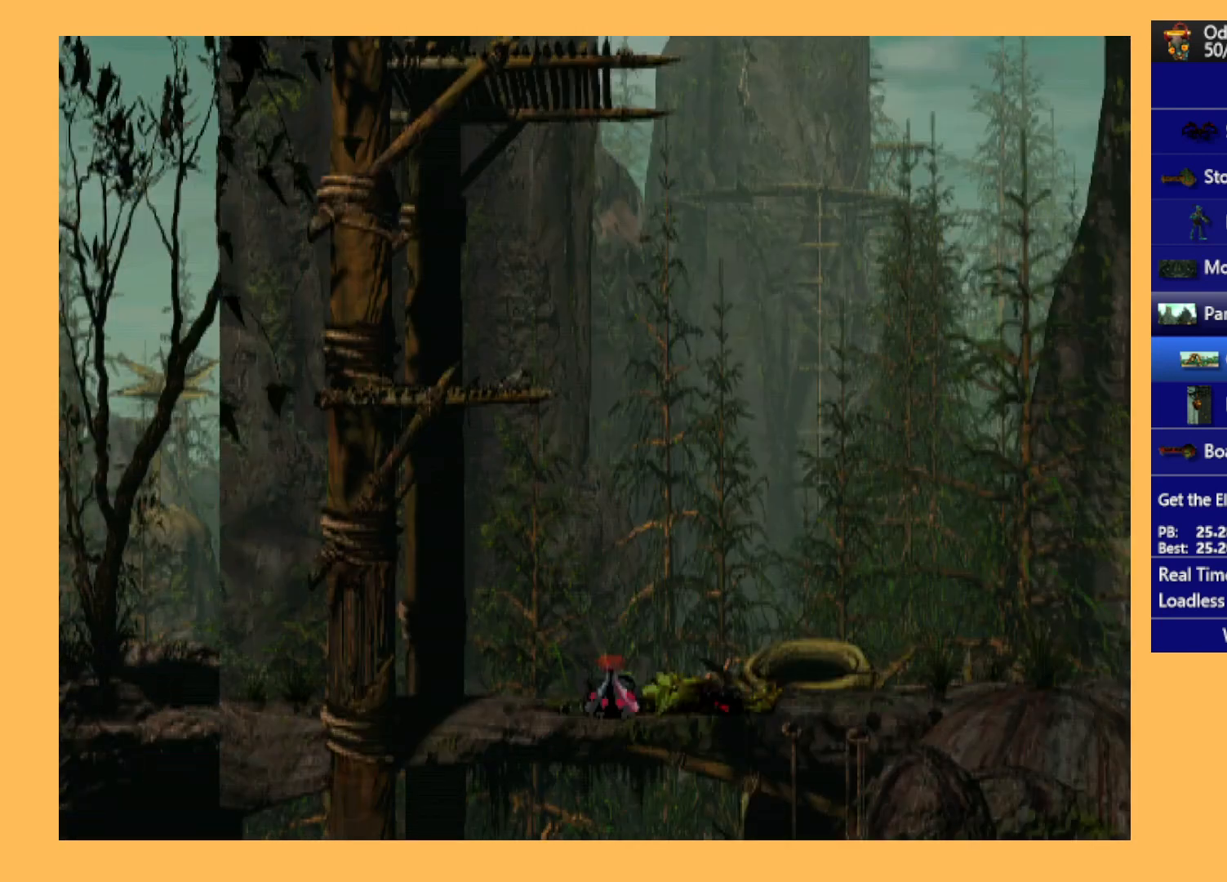
{"buttons": ["R1", "DPAD_RIGHT"], "left_stick": "center", "events": []}
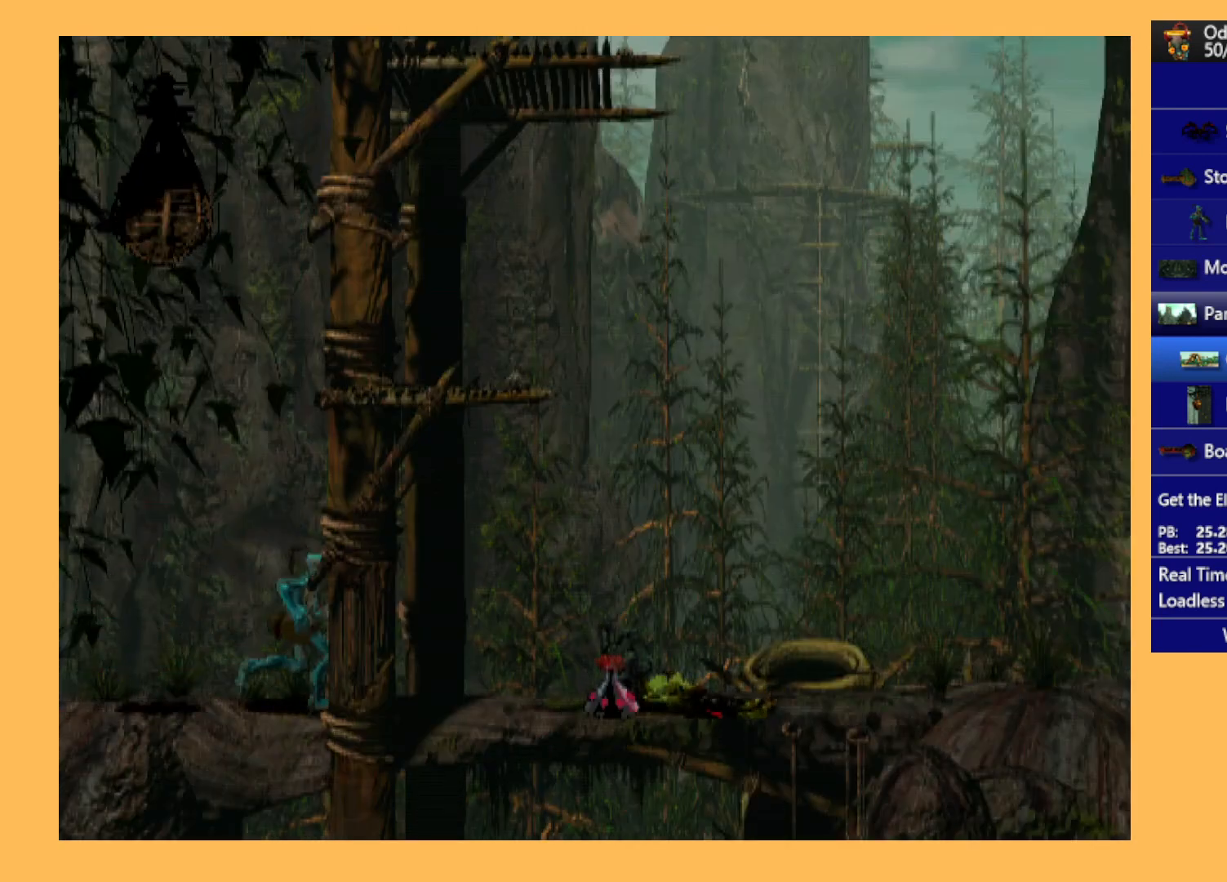
{"buttons": ["R1", "DPAD_RIGHT"], "left_stick": "center", "events": []}
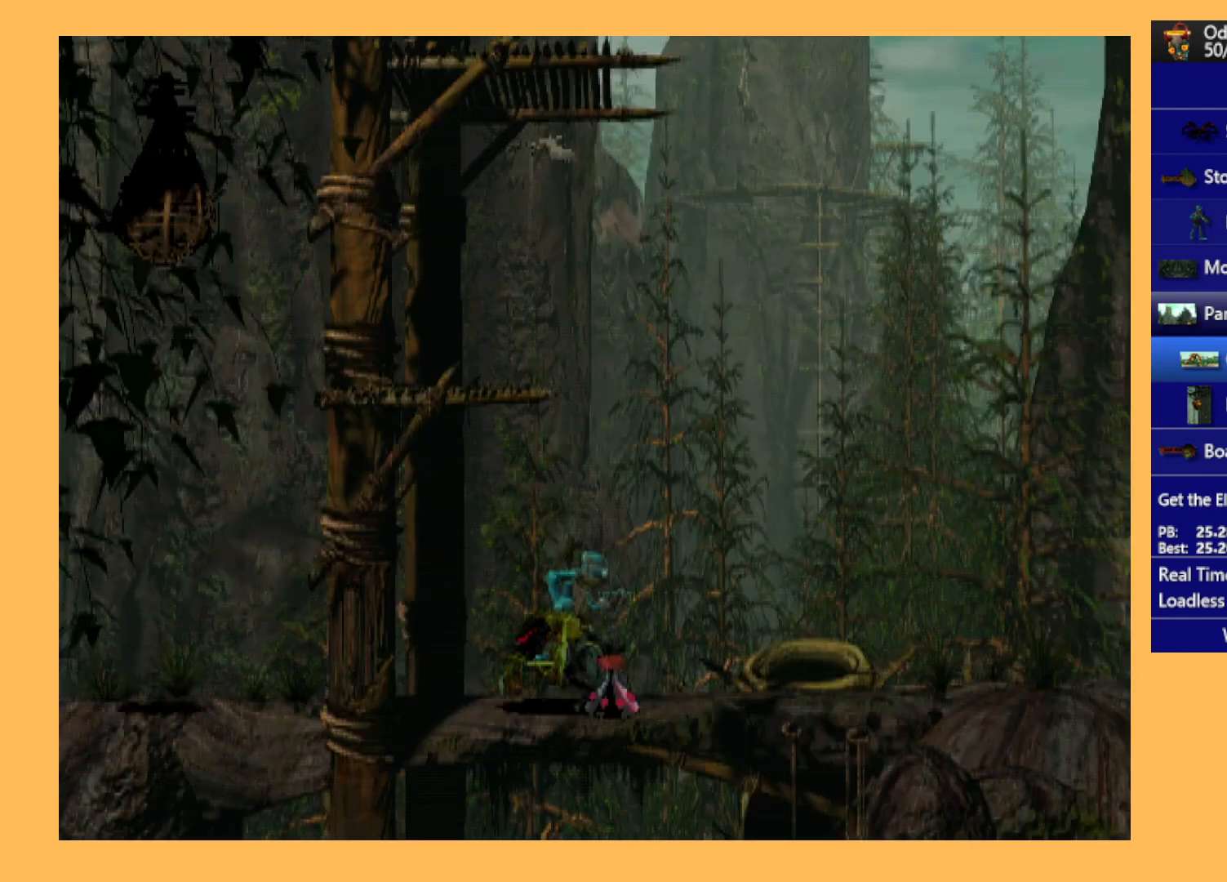
{"buttons": ["R1", "DPAD_RIGHT"], "left_stick": "center", "events": []}
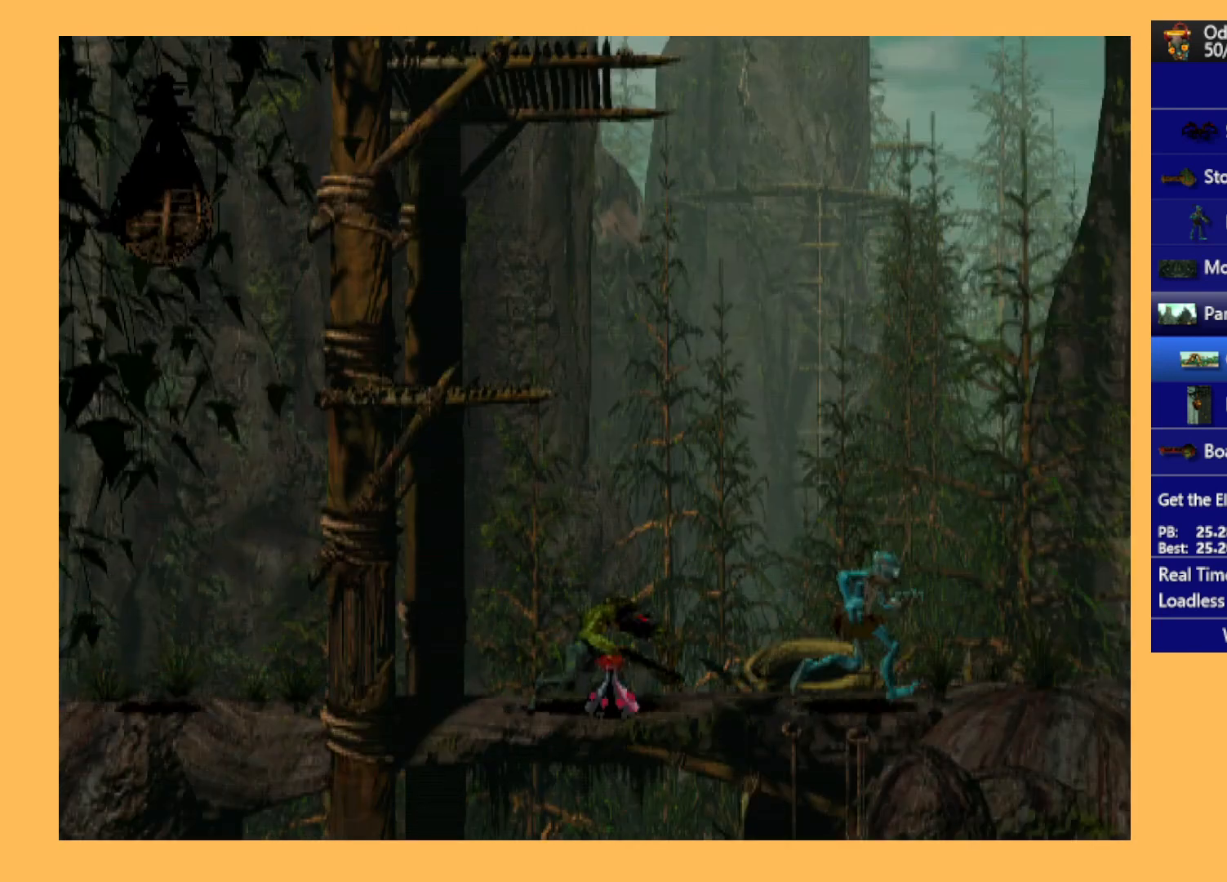
{"buttons": ["DPAD_RIGHT"], "left_stick": "center", "events": [[400, "R1", "up"]]}
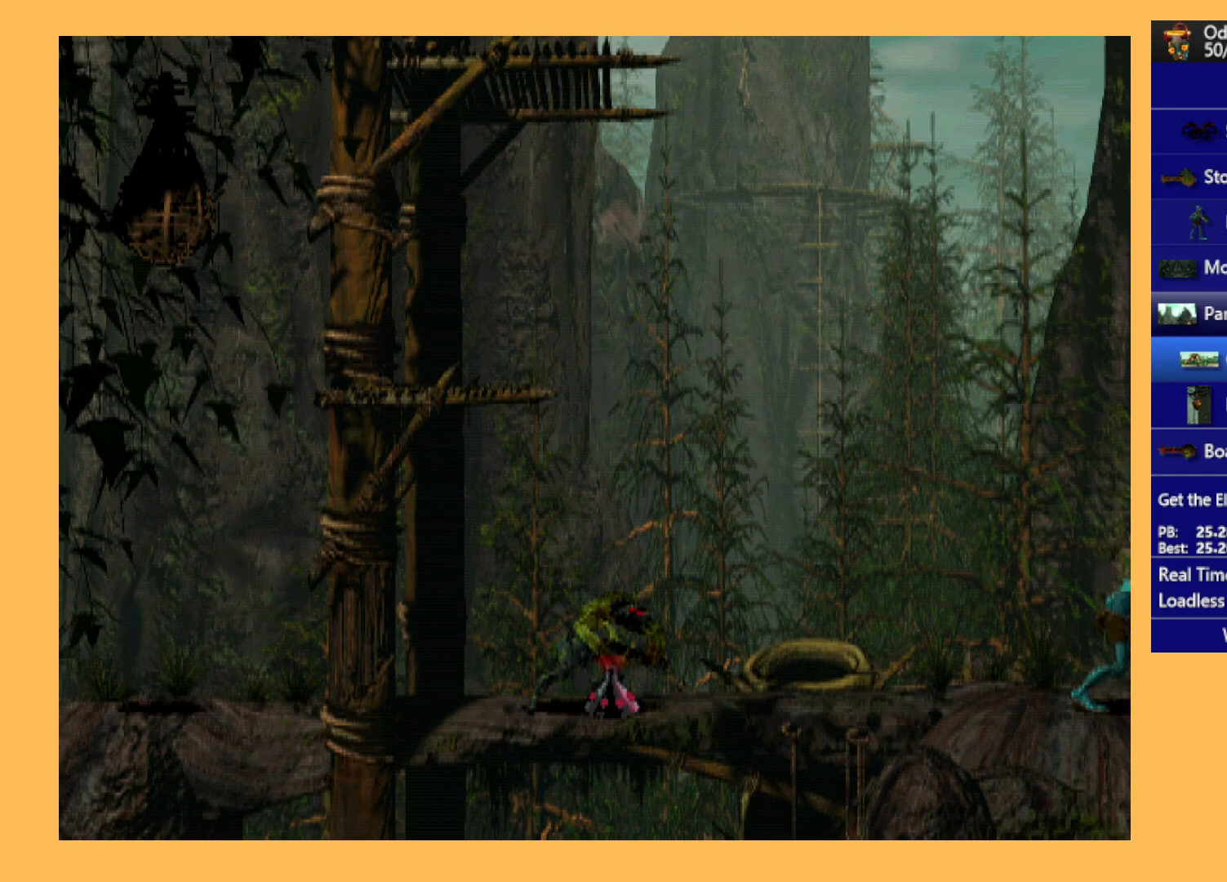
{"buttons": ["DPAD_RIGHT"], "left_stick": "center", "events": []}
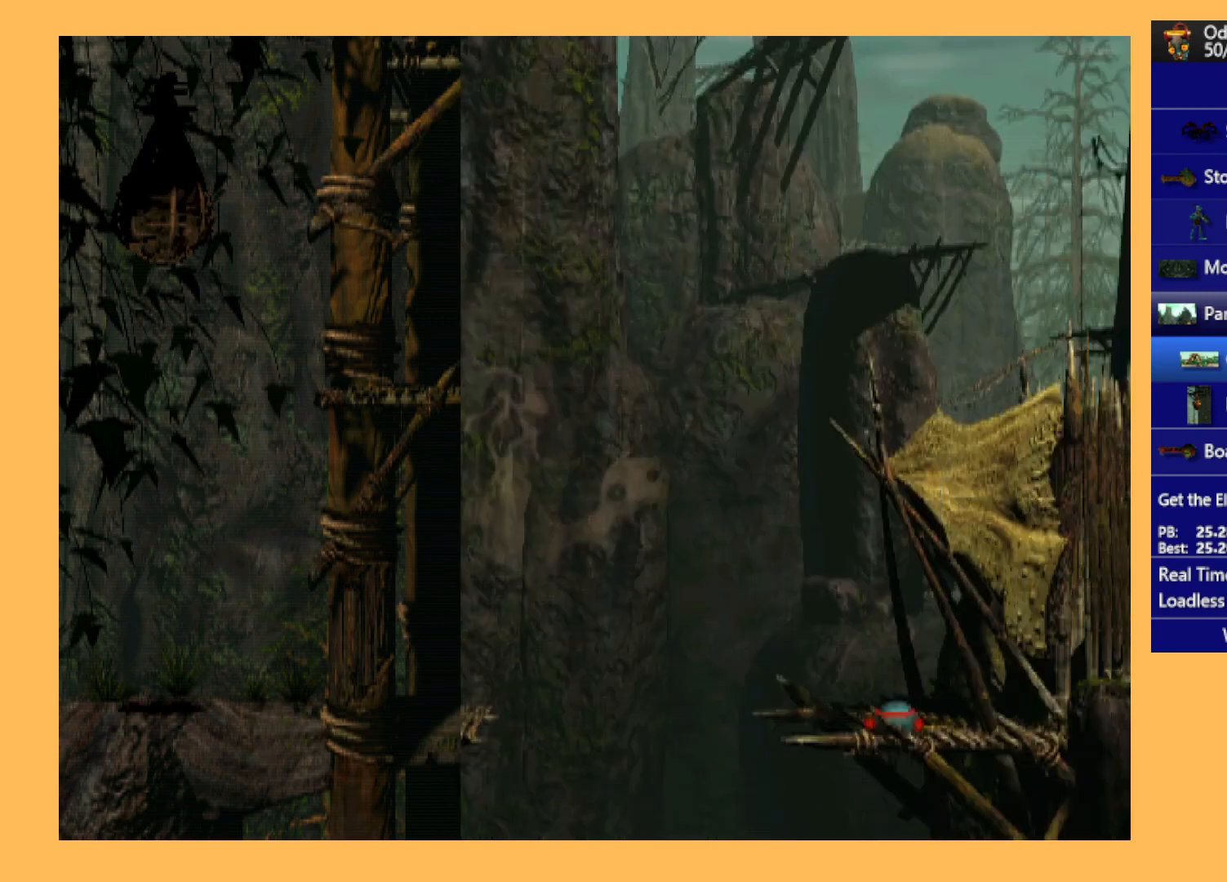
{"buttons": ["DPAD_RIGHT"], "left_stick": "center", "events": []}
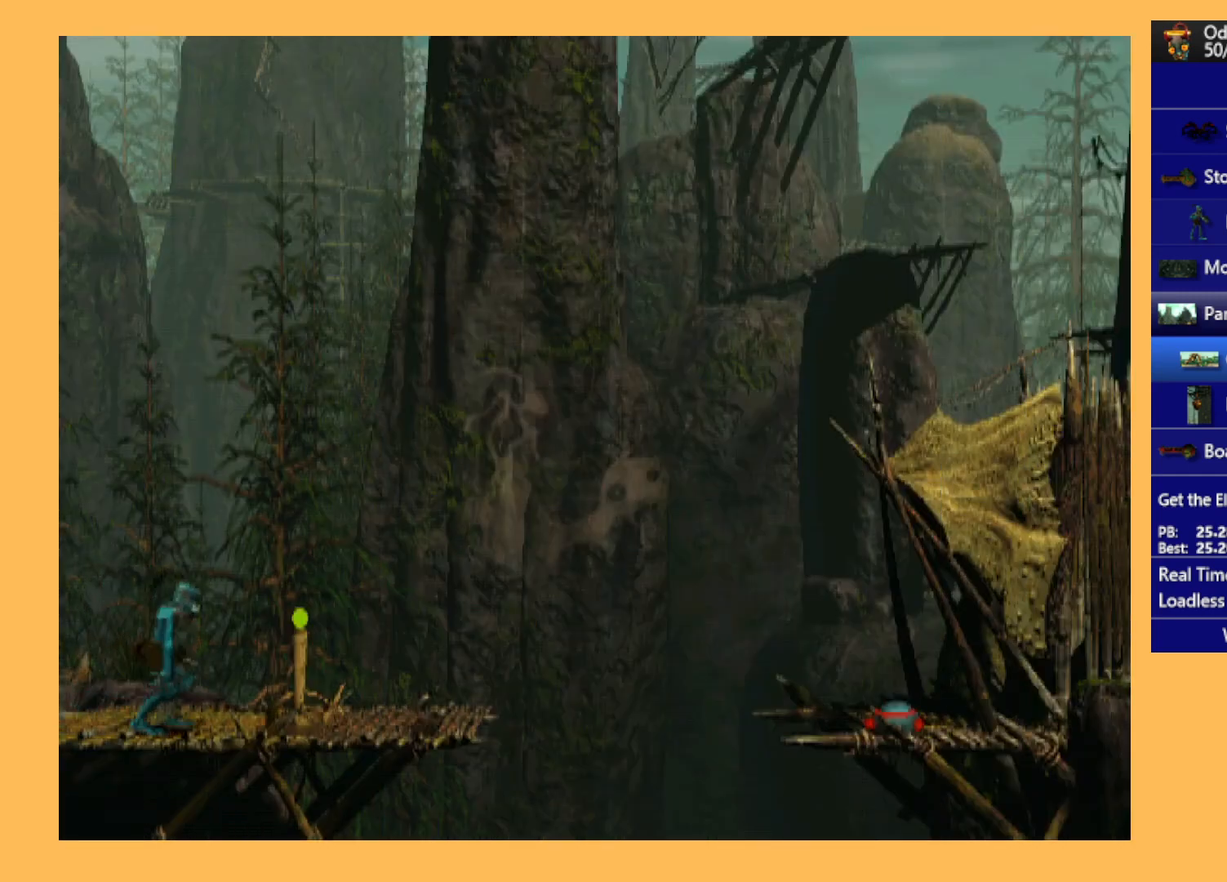
{"buttons": ["X"], "left_stick": "center", "events": [[33, "DPAD_RIGHT", "up"], [167, "X", "down"], [233, "X", "up"], [333, "X", "down"], [367, "X", "up"], [467, "X", "down"]]}
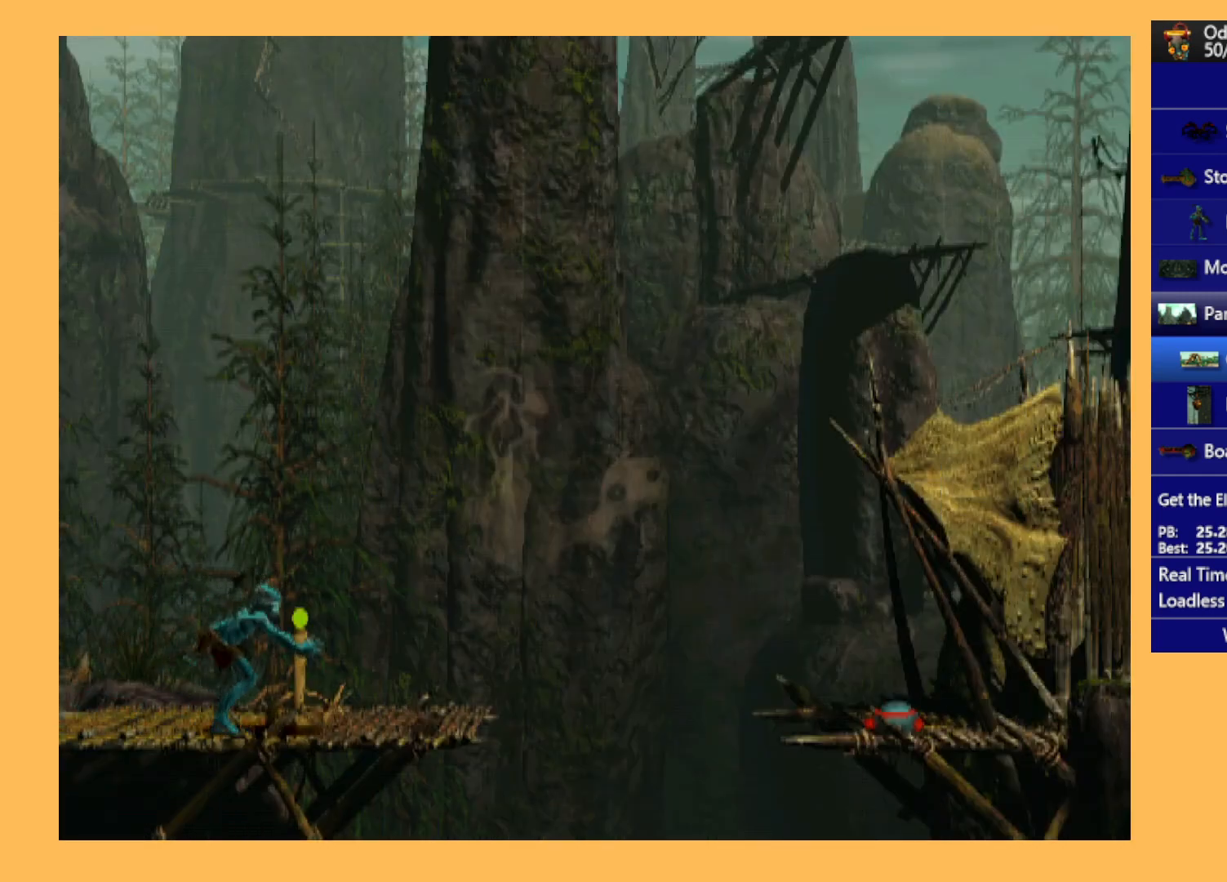
{"buttons": ["R1", "DPAD_LEFT"], "left_stick": "center", "events": [[33, "X", "up"], [133, "DPAD_LEFT", "down"], [167, "R1", "down"]]}
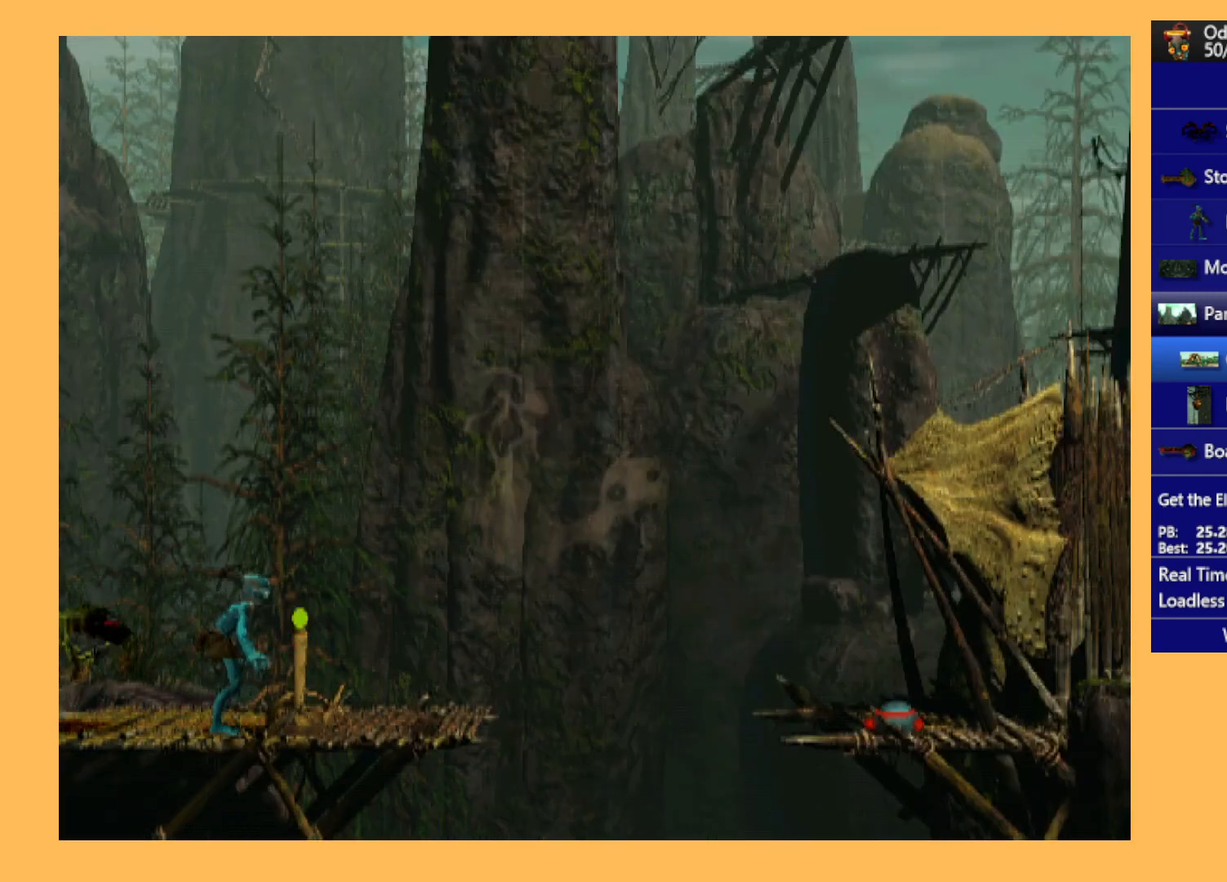
{"buttons": ["R1", "DPAD_LEFT"], "left_stick": "center", "events": []}
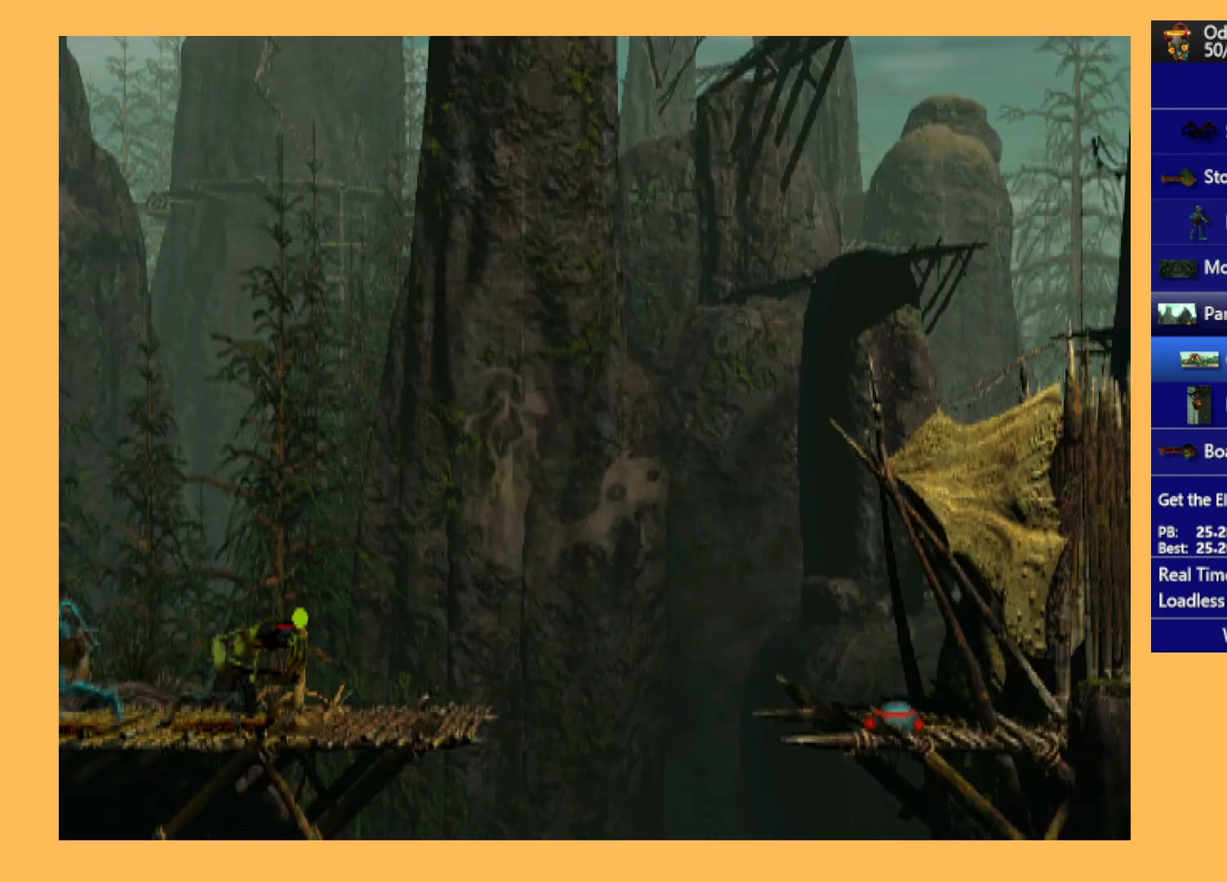
{"buttons": ["R1", "DPAD_LEFT"], "left_stick": "center", "events": []}
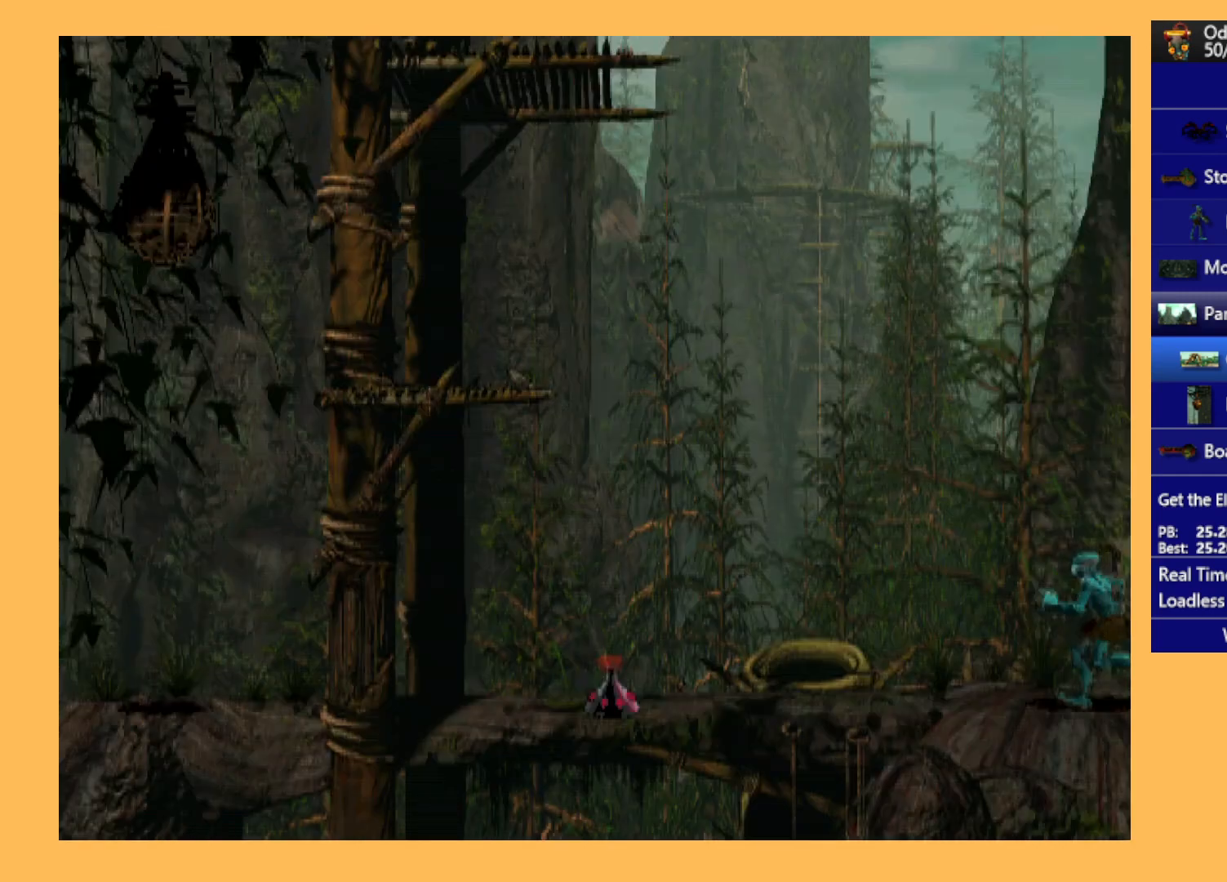
{"buttons": ["DPAD_UP"], "left_stick": "center", "events": [[300, "DPAD_LEFT", "up"], [300, "R1", "up"], [400, "DPAD_UP", "down"]]}
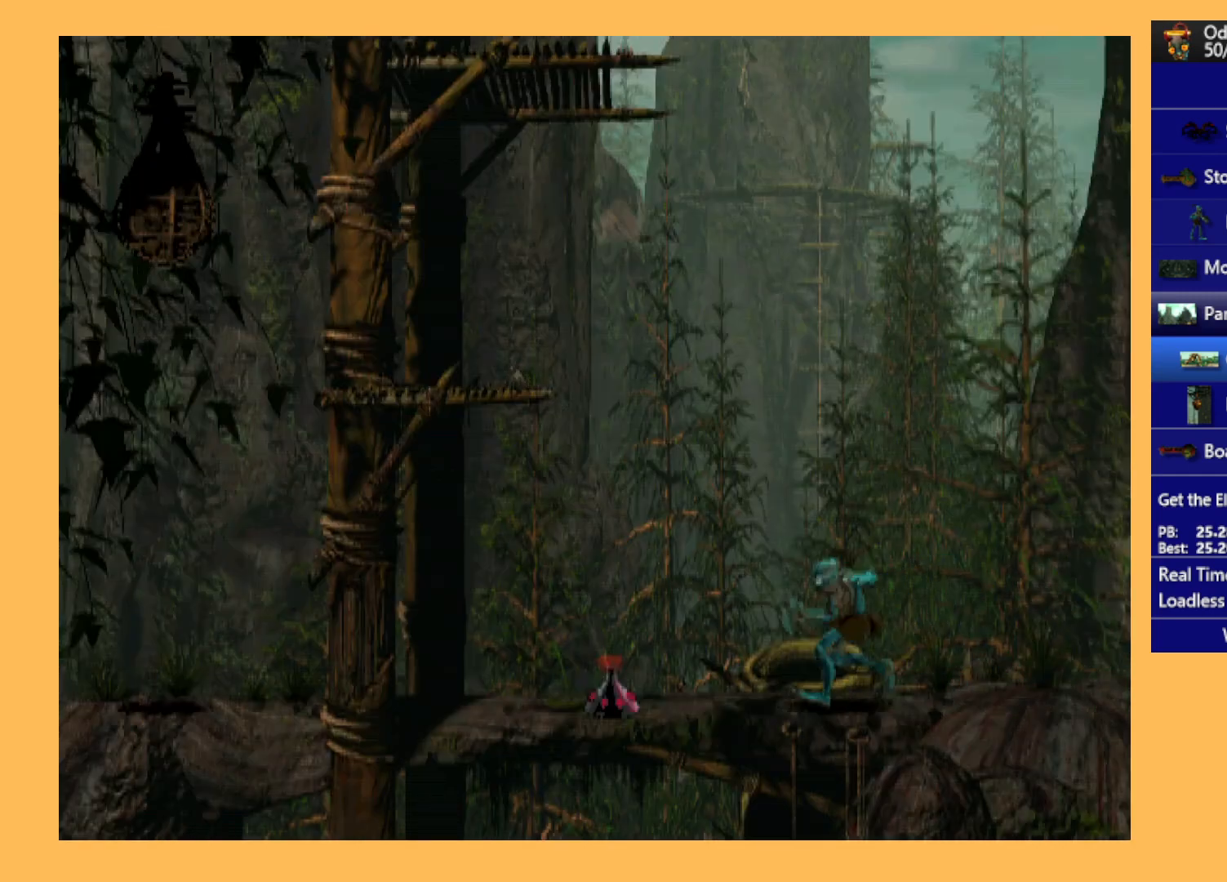
{"buttons": ["DPAD_UP"], "left_stick": "center", "events": []}
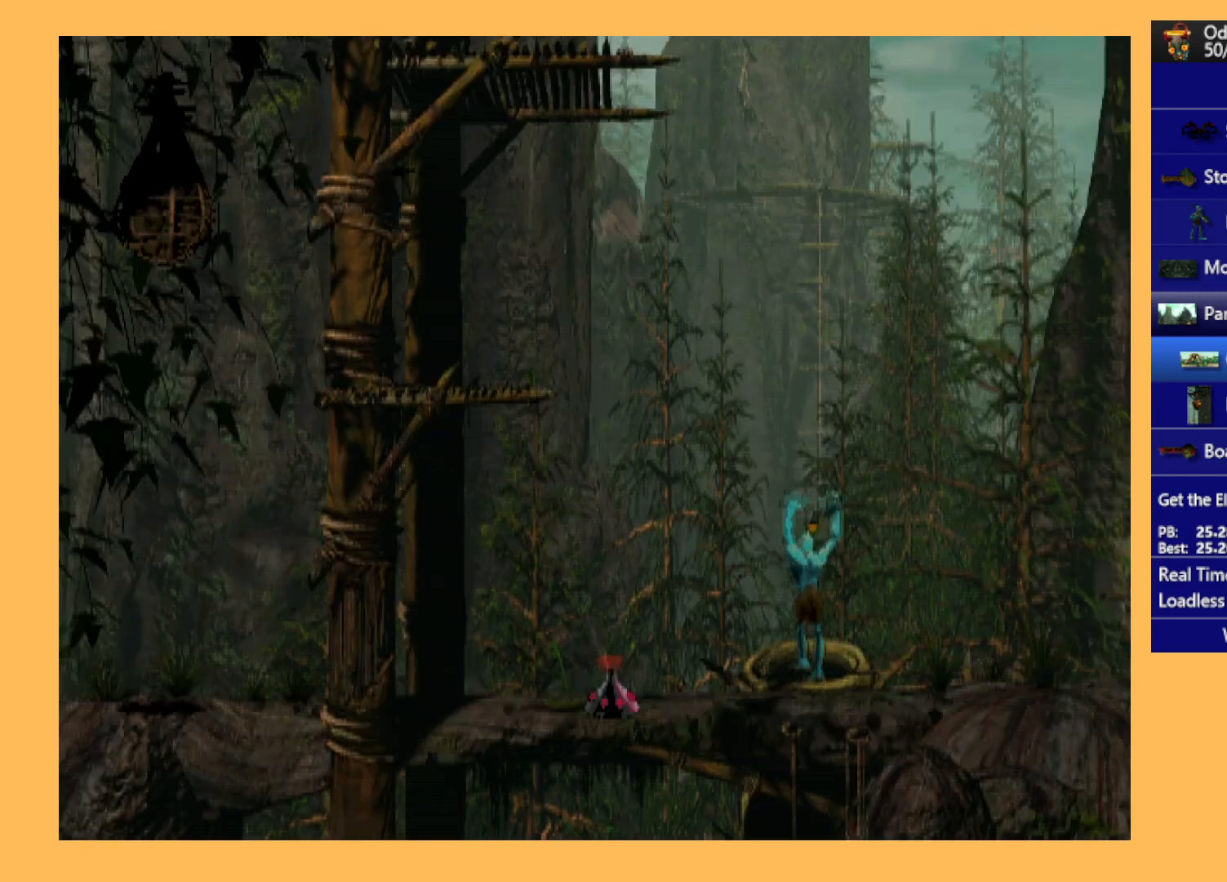
{"buttons": [], "left_stick": "center", "events": [[400, "DPAD_UP", "up"]]}
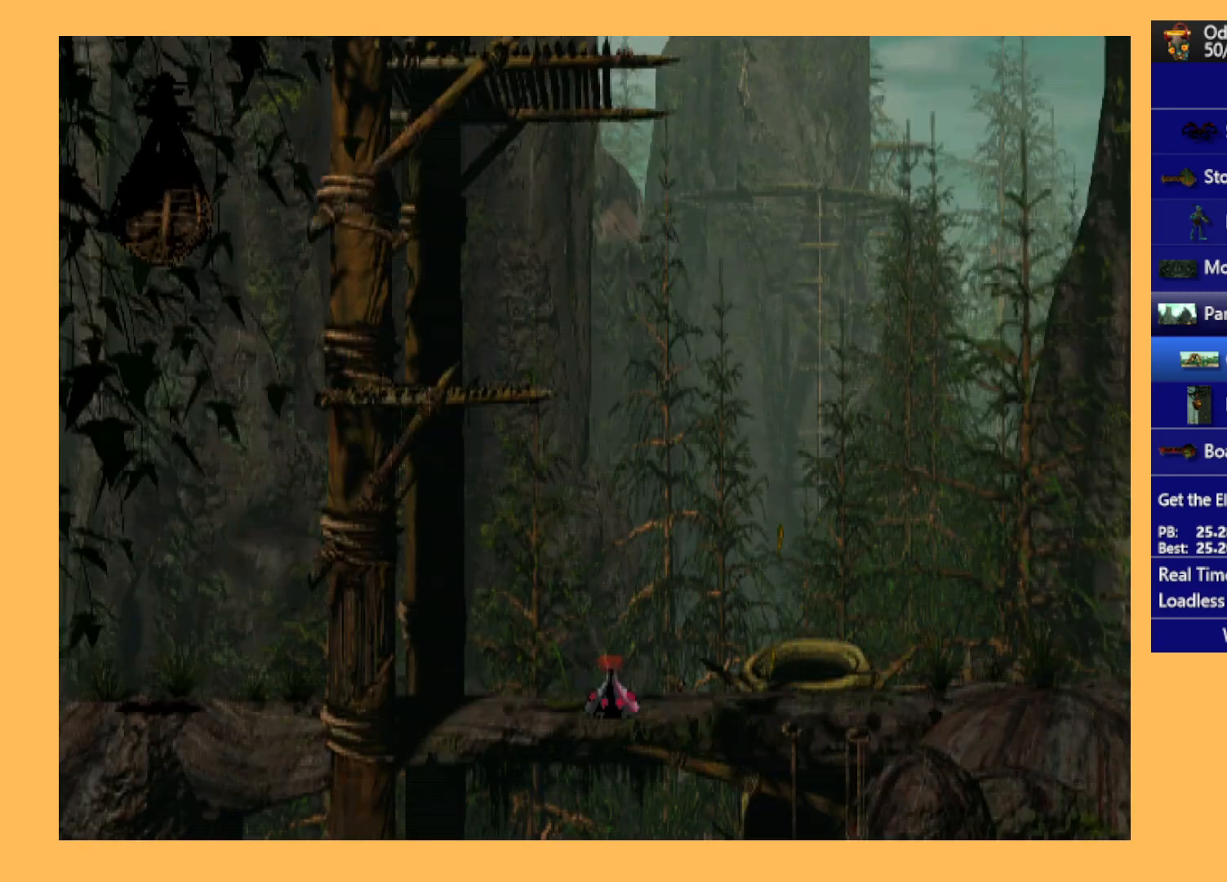
{"buttons": [], "left_stick": "center", "events": []}